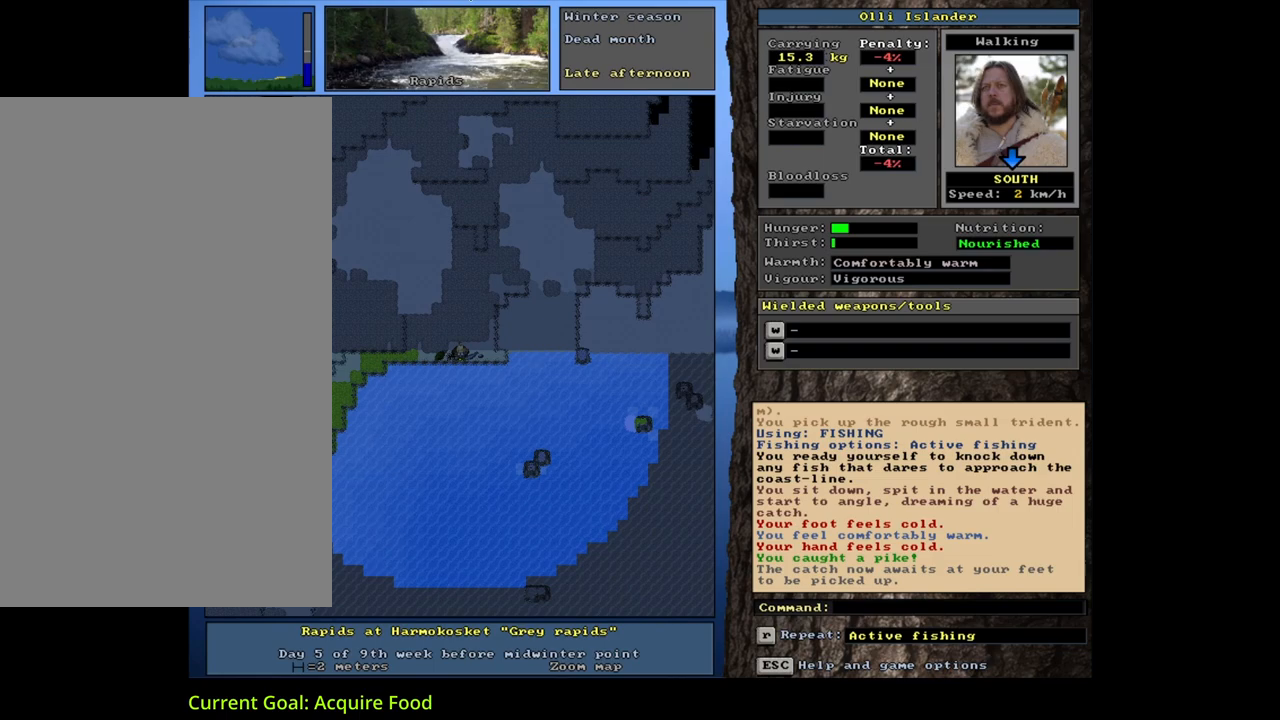
Gameplay with keyboard and mouse; each line is a JSON object with the keys and mouse buttons held at the frame after it. "events" lists presses ("down") and releases ("up") of ".", "/", "0", "1", "2", "3", "4", "5", "6", "7", "8", "9", "a", "alt_l", "alt_r", "b", "backslash", "backspace", "c", "caps_lock", "comma", "ctrl_l", "ctrl_r", "d", "down", "e", "equals", "escape", "f", "f1", "f10", "f11", "f12", "f2", "f3", "f4", "f5", "f6", "f7", "f8", "f9", "g", "h", "i", "j", "k", "l", "lbracket", "left", "m", "minus", "n", "num0", "num2", "num3", "num4", "num5", "num7", "num8", "num9", "o", "p", "q", "quote", "r", "rbracket", "return", "right", "s", "semicolon", "shift_l", "shift_r", "space", "super", "t", "tab", "tilde", "u", "up", "v", "w", "x", "y", "z", "mouse_left", "mouse_wheel", "mouse_right", "mouse_mb4" and "mouse_mb5" between this image and that frame as [ms after this image, input, new state], when the widget could be followed in between; "num1" and "num6" appear only as held states. "mouse_left", "mouse_wheel", "mouse_right", "mouse_mb4", "mouse_mb5" = the "left", "wheel", "right", "mb4", "mb5" buttons of the "mouse" list. No other keys are recorded. "wheel" means that the mouse wheel is clicked or scrolled. Mouse movement is not recorded.
{"keys": ["f", "tab"], "mouse": [], "events": [[217, "g", "down"], [283, "g", "up"], [433, "tab", "down"], [483, "f", "down"]]}
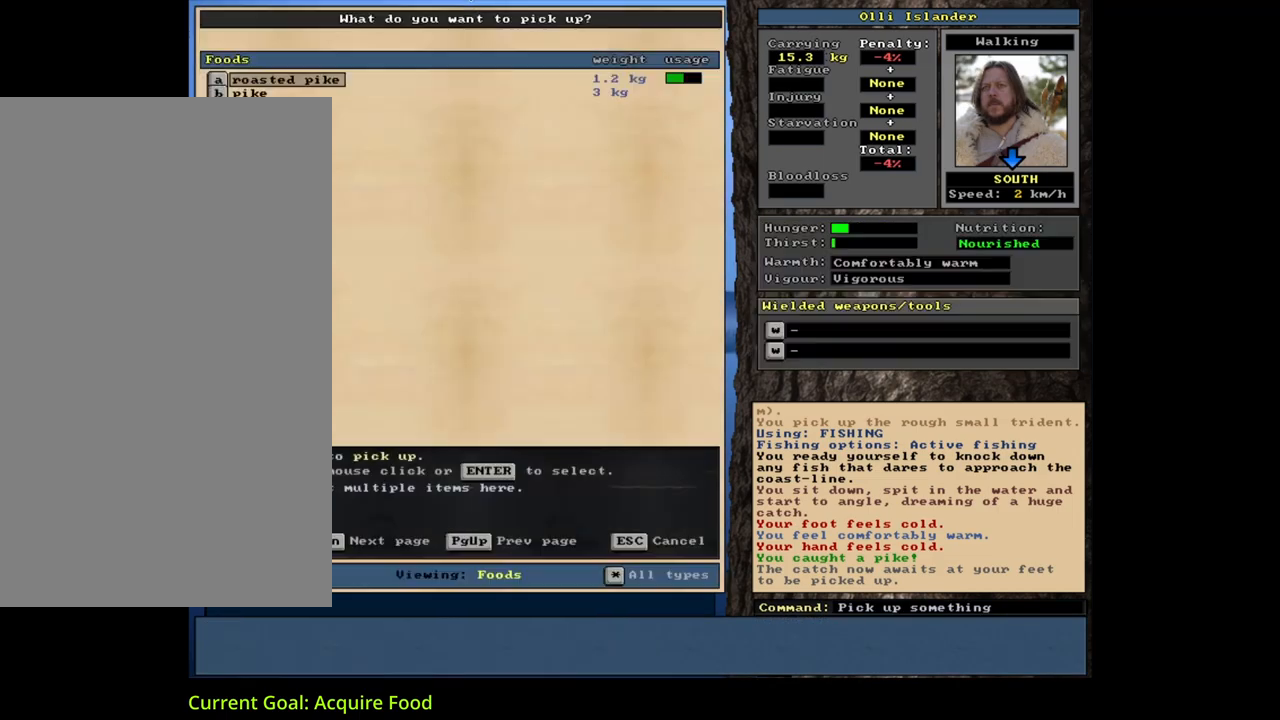
{"keys": [], "mouse": [], "events": [[33, "tab", "up"], [67, "f", "up"]]}
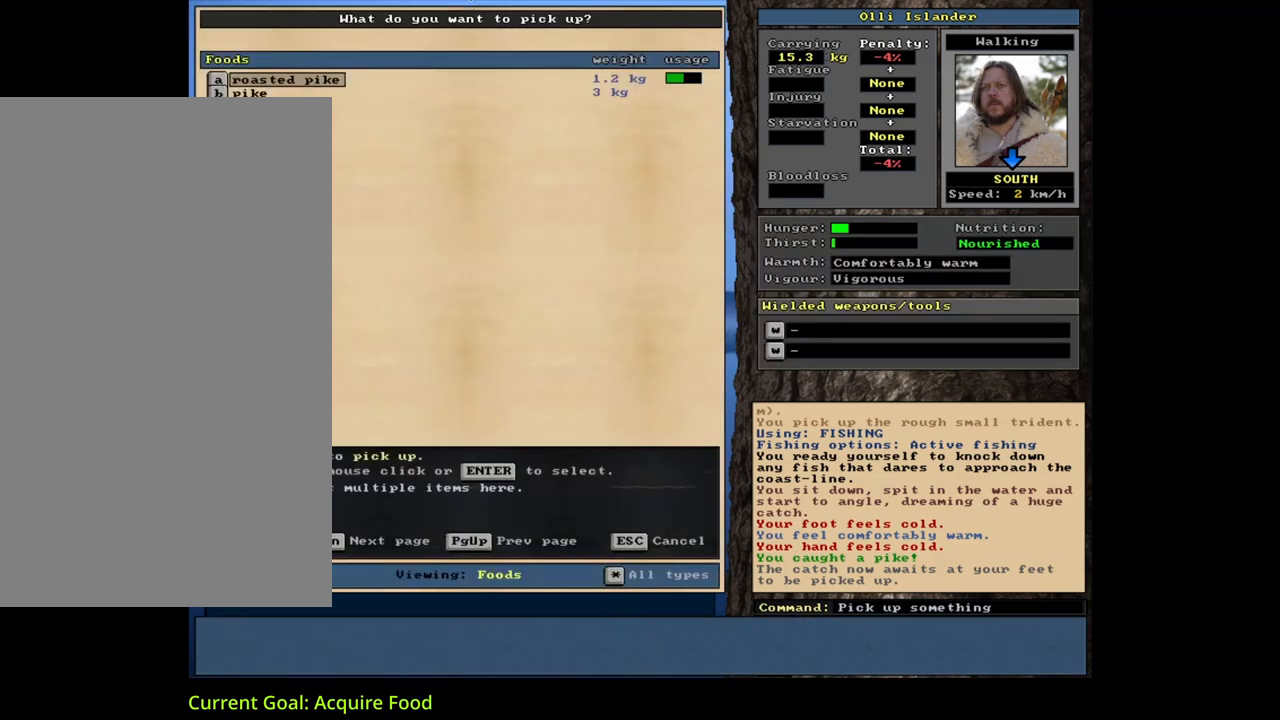
{"keys": [], "mouse": [], "events": [[133, "down", "down"], [217, "down", "up"], [367, "return", "down"], [450, "return", "up"]]}
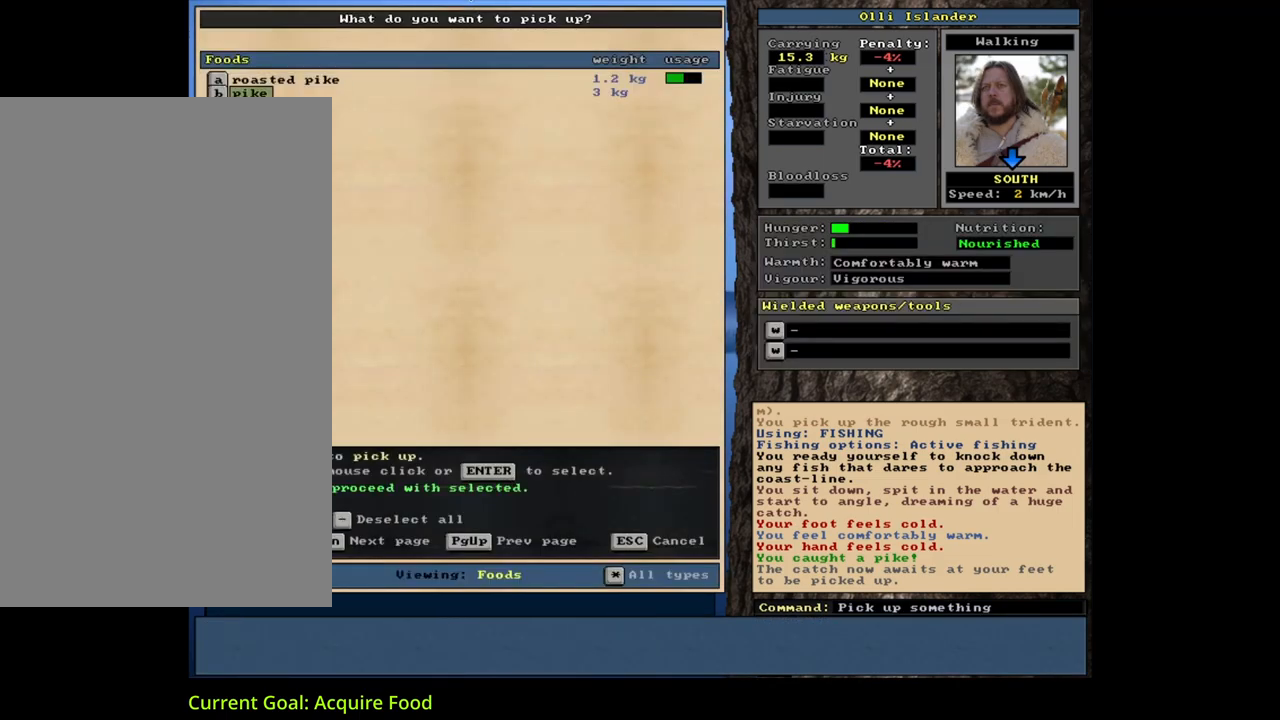
{"keys": ["ctrl_l"], "mouse": [], "events": [[133, "space", "down"], [217, "space", "up"], [483, "ctrl_l", "down"]]}
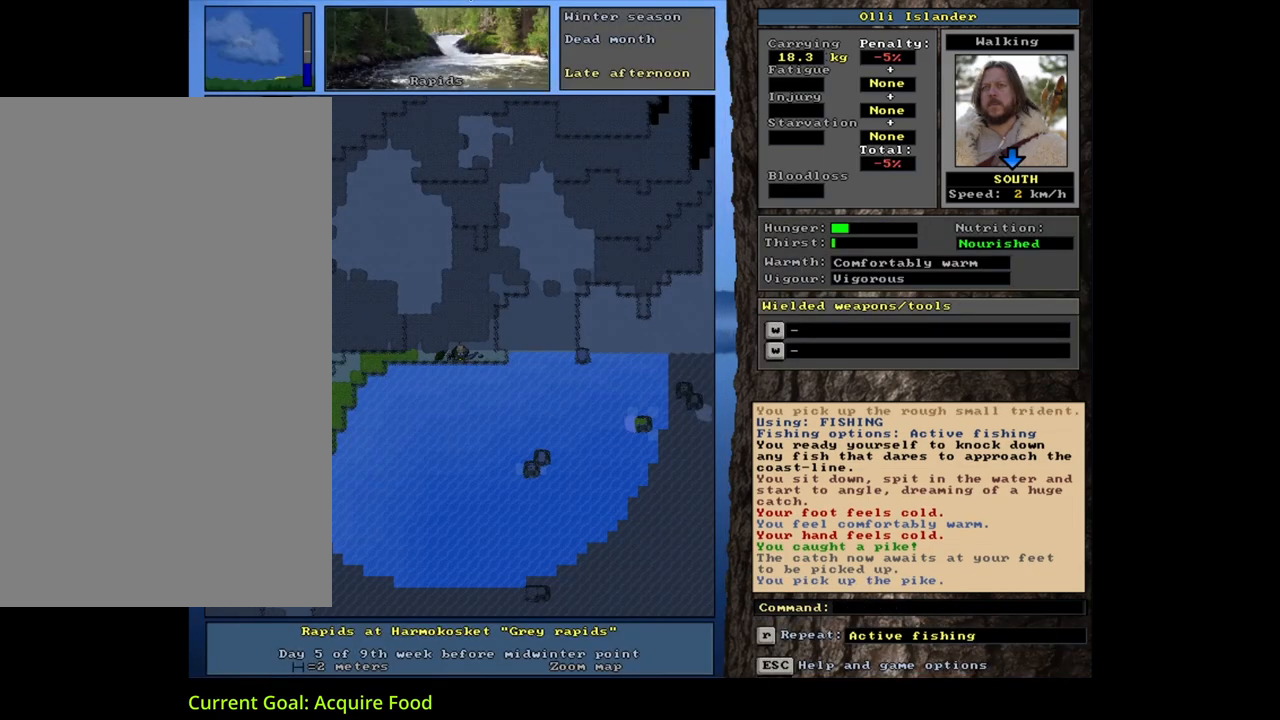
{"keys": [], "mouse": [], "events": [[167, "num4", "down"], [200, "num4", "up"], [283, "num4", "down"], [383, "num4", "up"], [450, "ctrl_l", "up"]]}
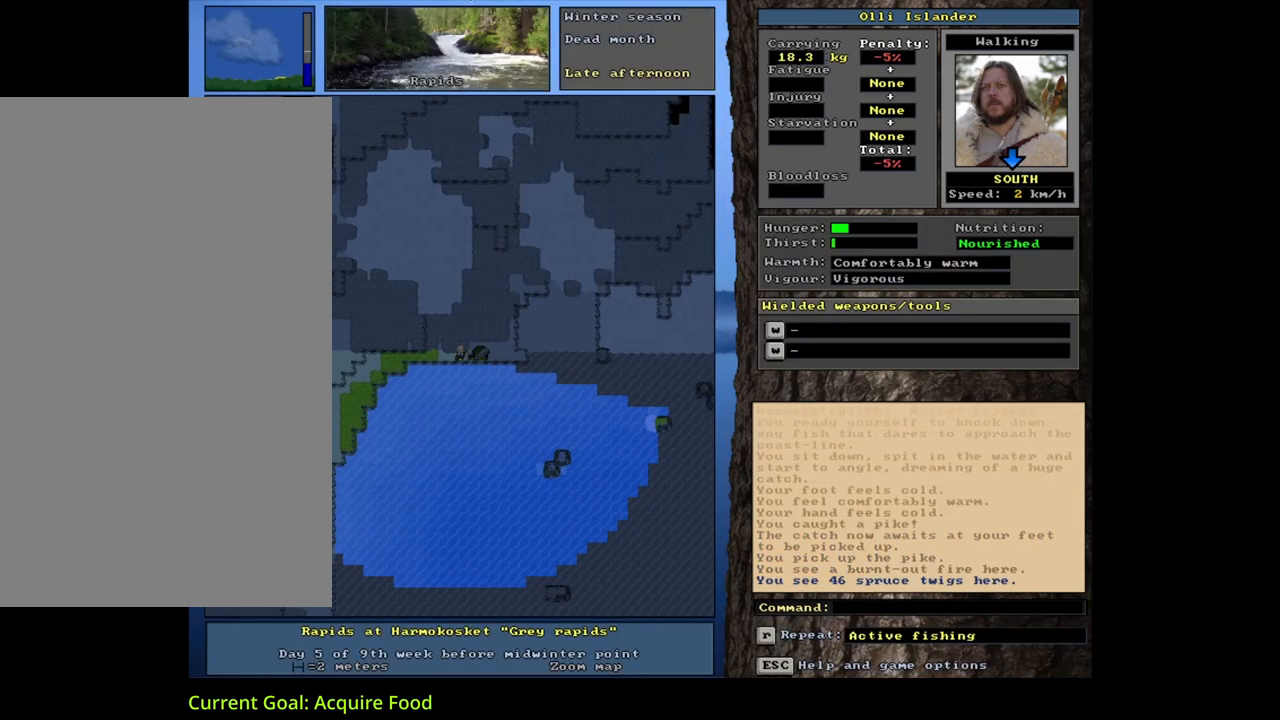
{"keys": [], "mouse": [], "events": [[167, "p", "down"], [250, "p", "up"], [267, "right", "down"], [383, "right", "up"]]}
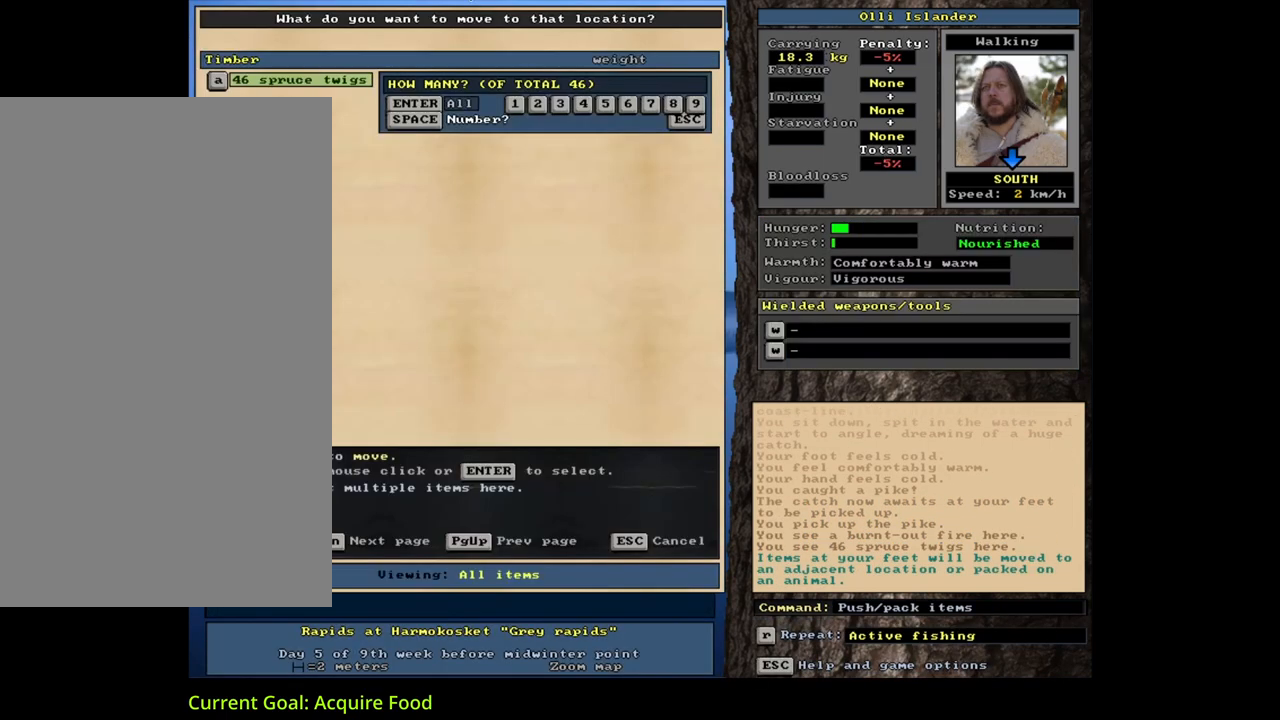
{"keys": ["3"], "mouse": [], "events": [[417, "3", "down"]]}
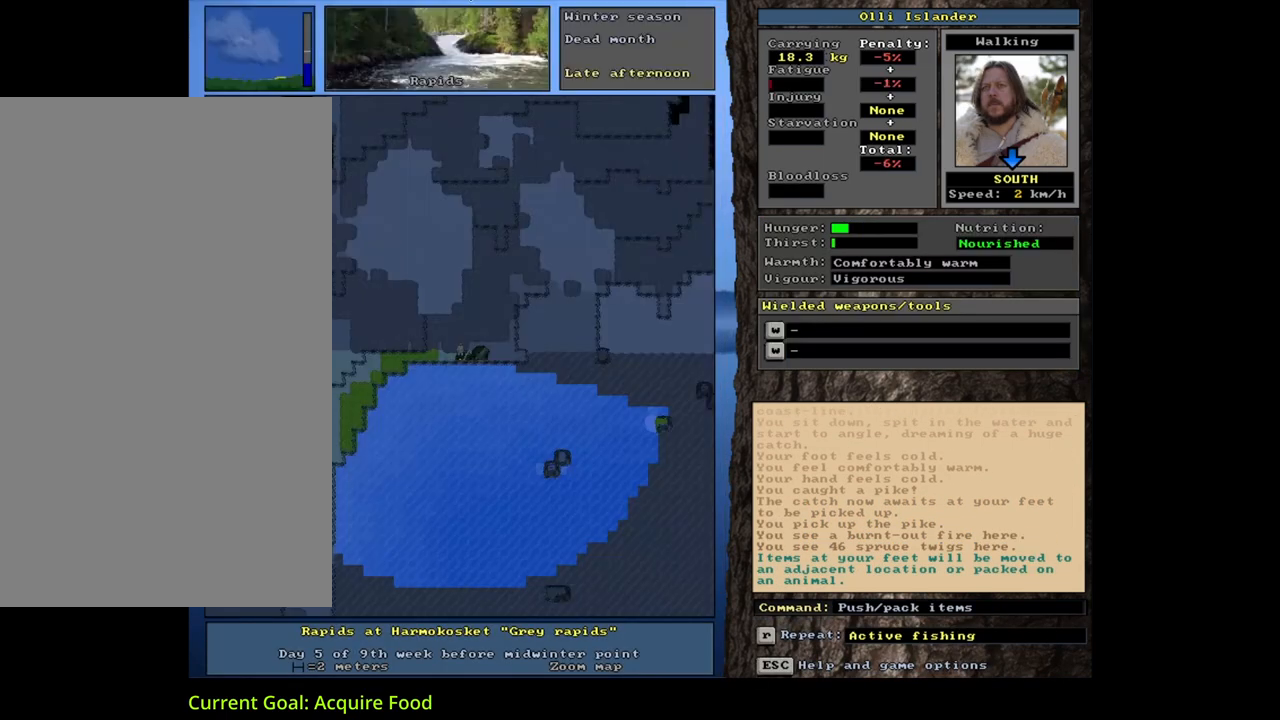
{"keys": ["ctrl_l"], "mouse": [], "events": [[17, "3", "up"], [383, "ctrl_l", "down"]]}
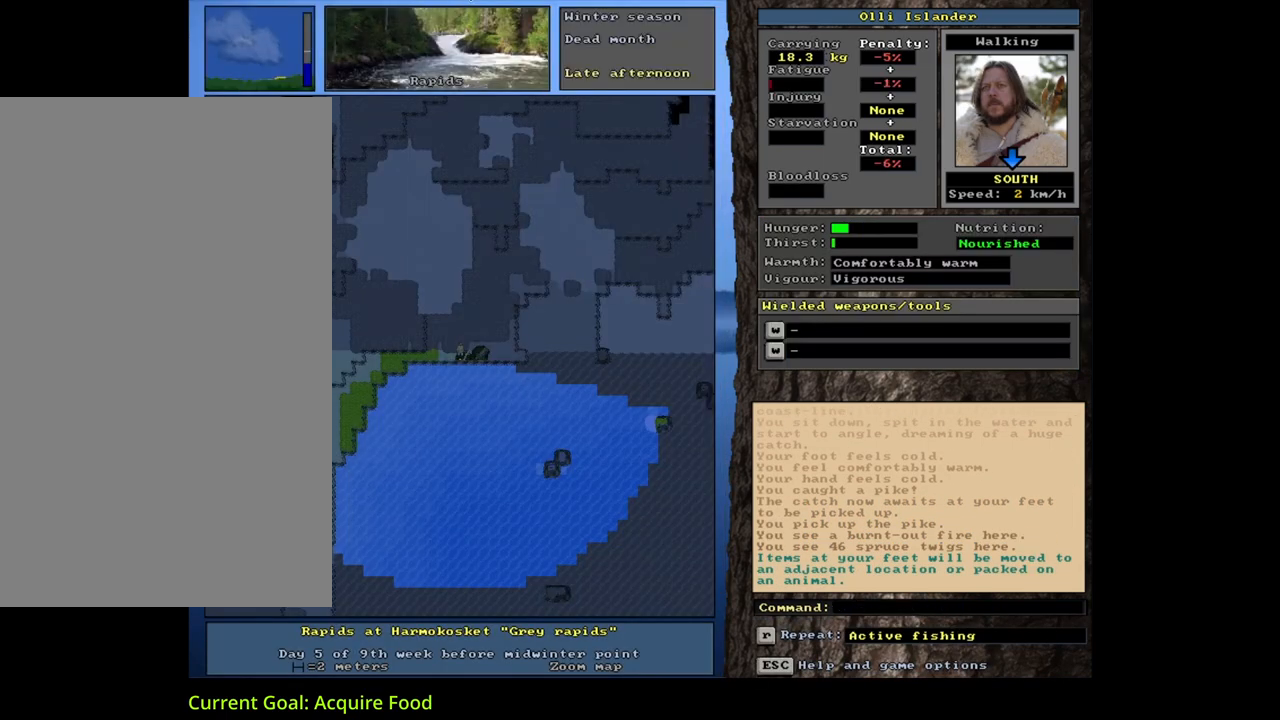
{"keys": ["ctrl_l"], "mouse": [], "events": []}
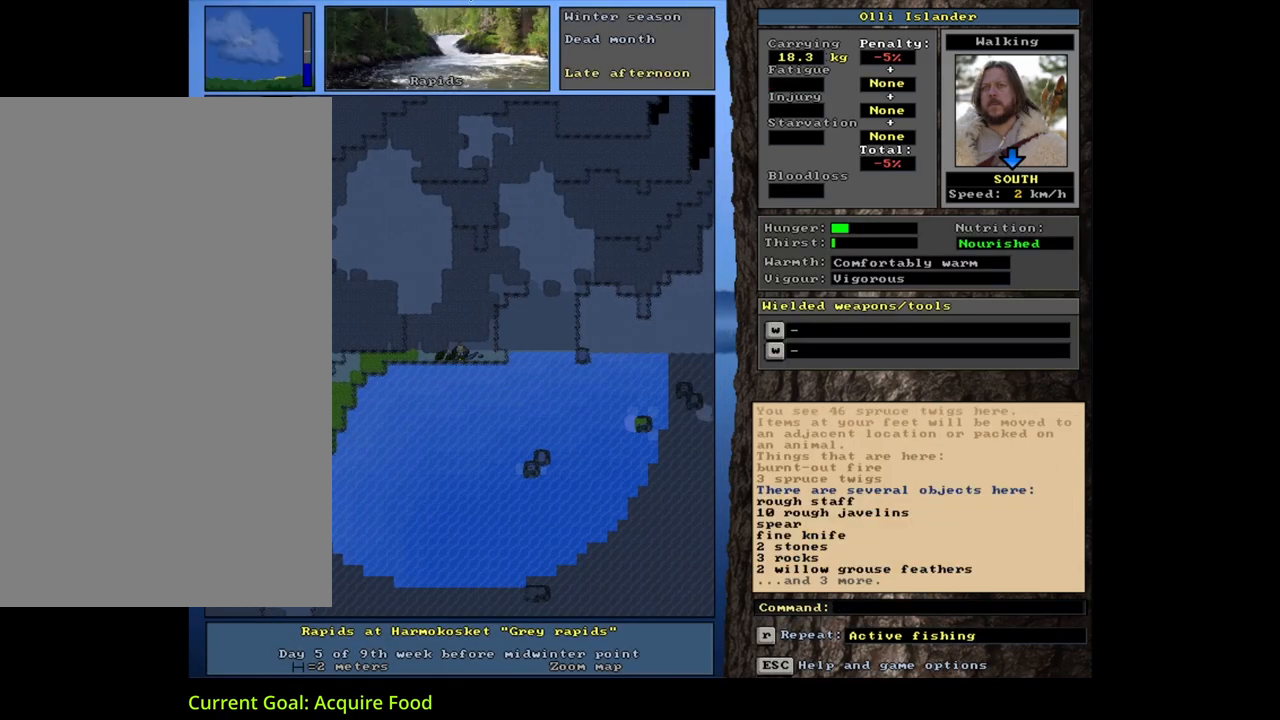
{"keys": [], "mouse": [], "events": [[300, "ctrl_l", "up"]]}
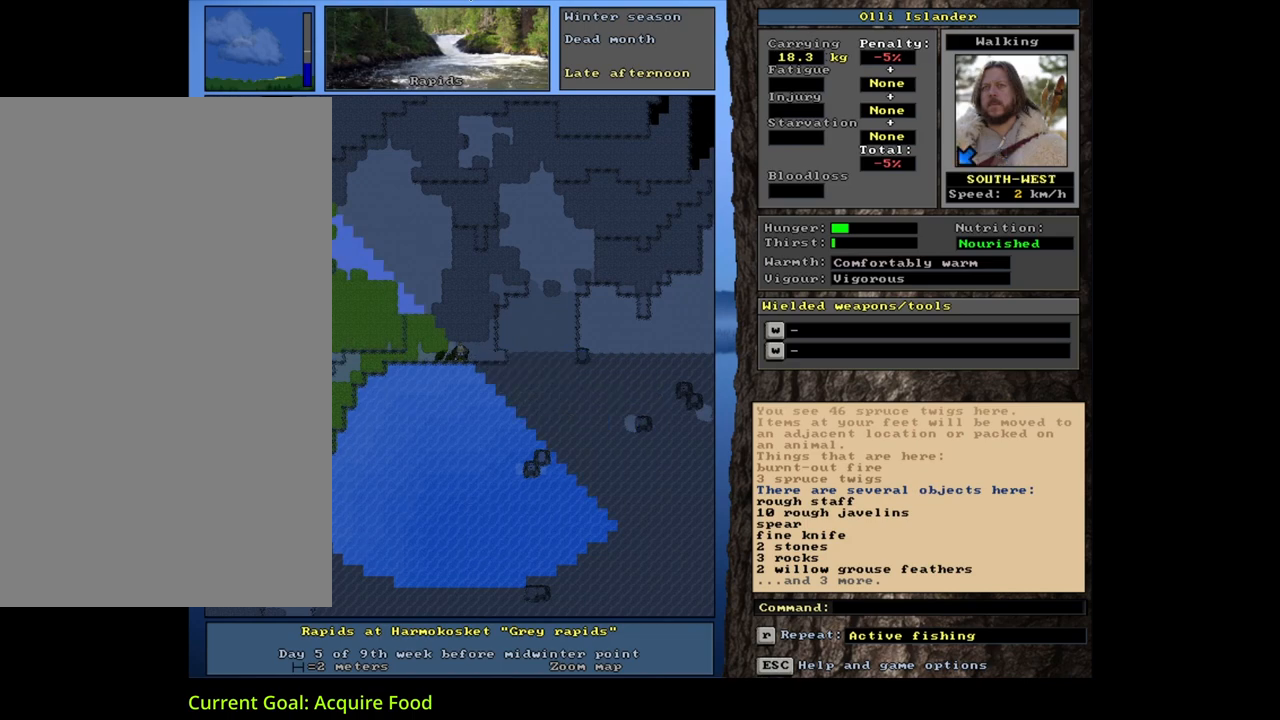
{"keys": [], "mouse": [], "events": []}
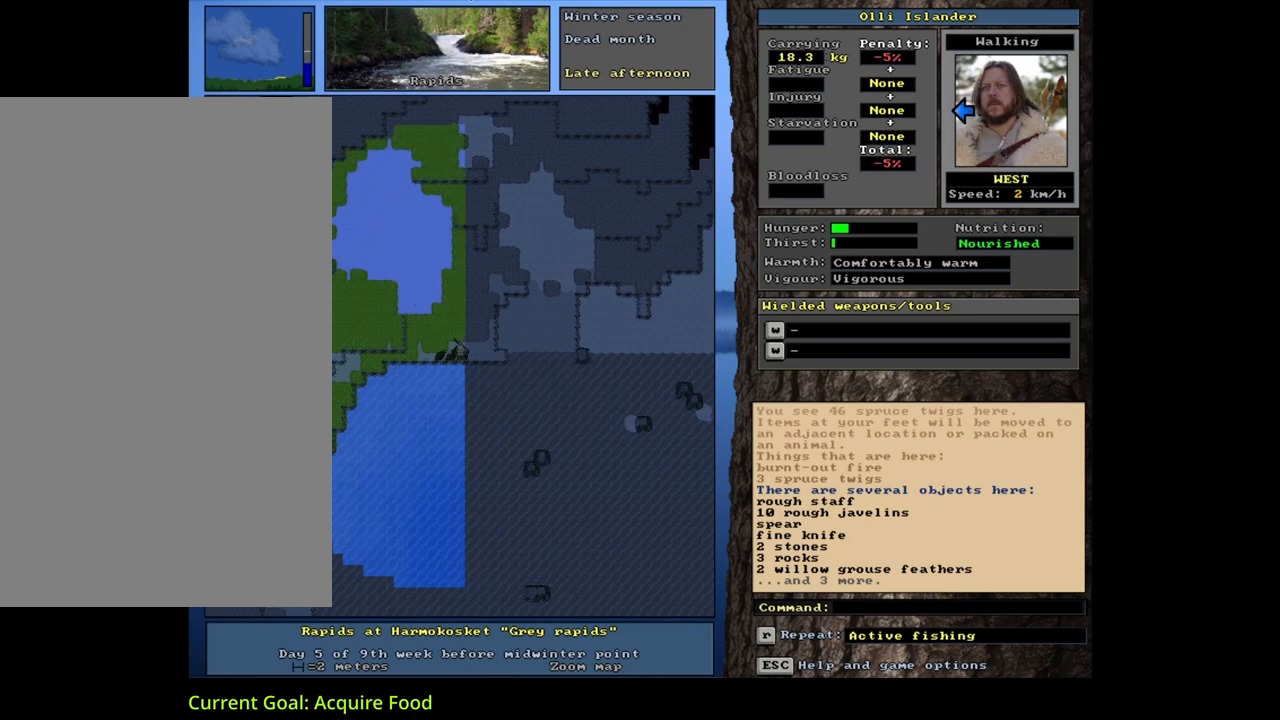
{"keys": ["f"], "mouse": [], "events": [[417, "f", "down"]]}
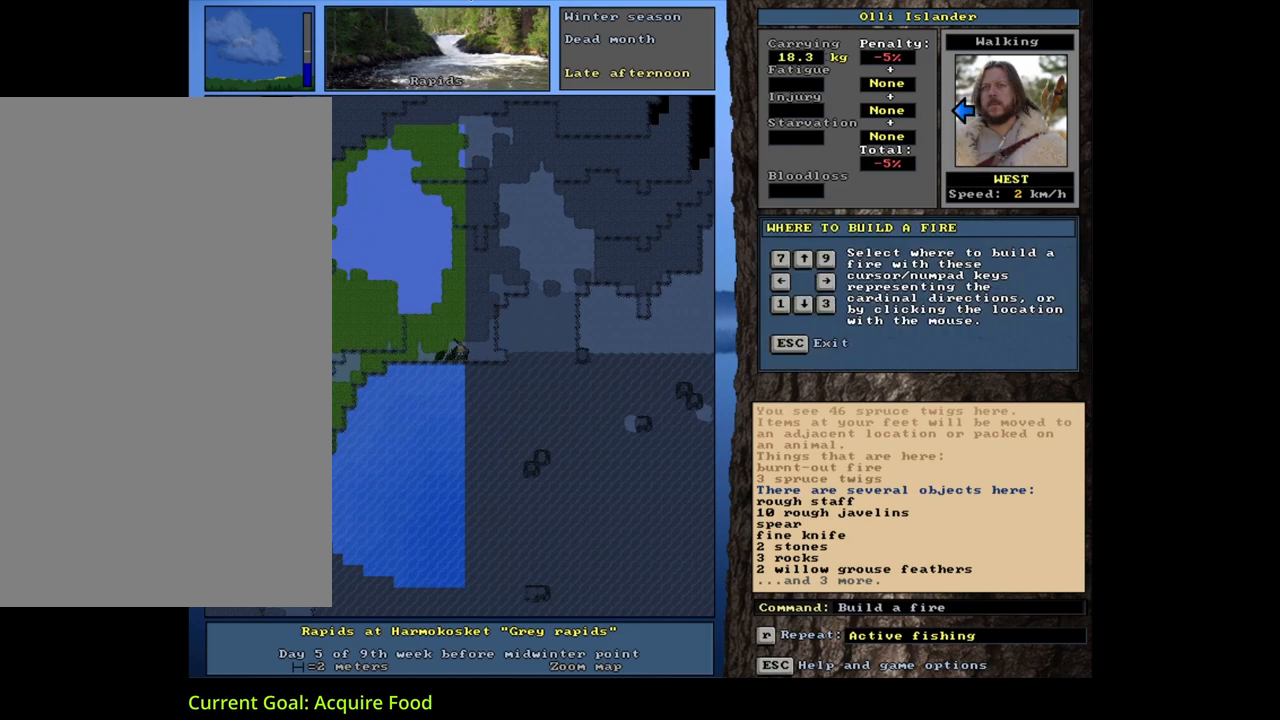
{"keys": [], "mouse": [], "events": [[17, "f", "up"], [100, "4", "down"], [200, "4", "up"]]}
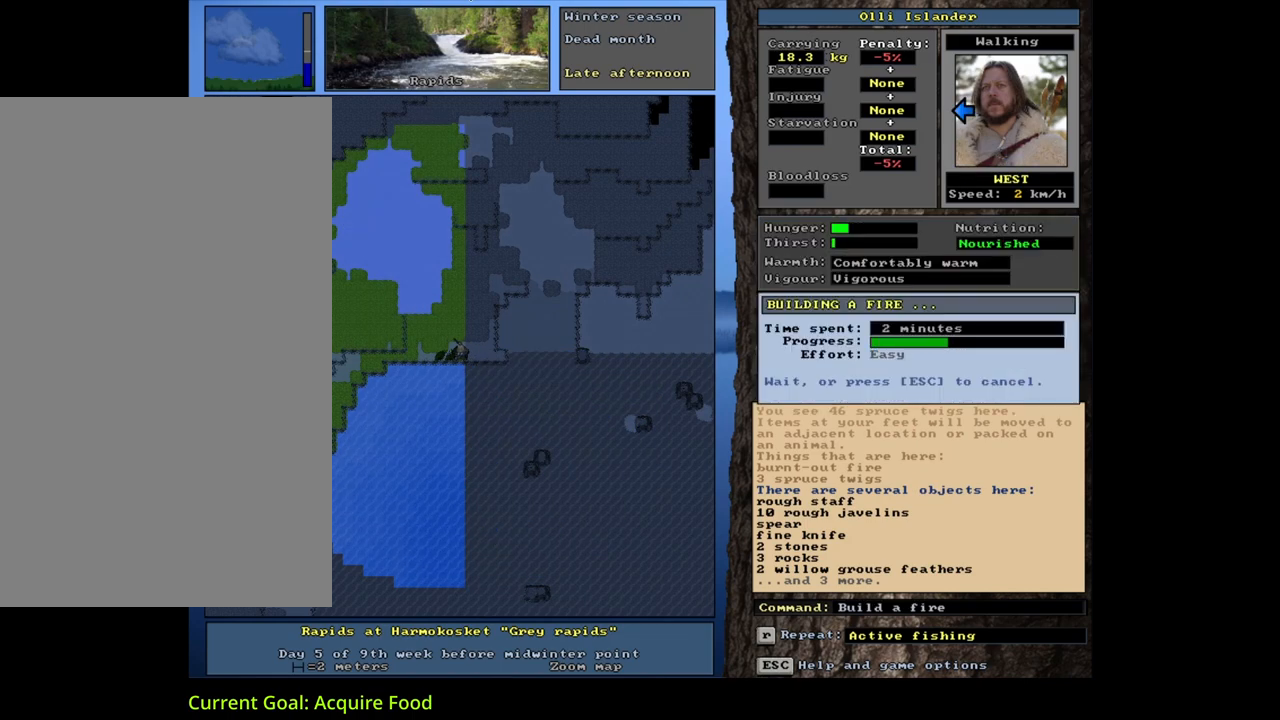
{"keys": [], "mouse": [], "events": []}
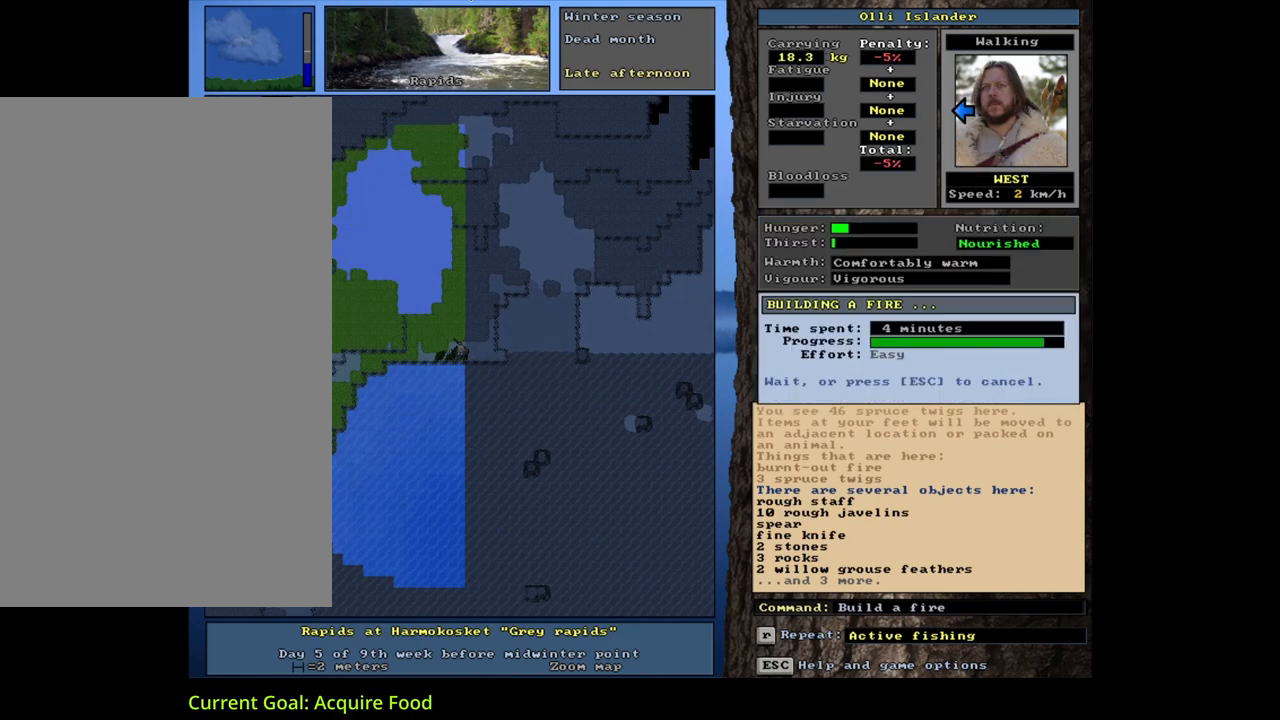
{"keys": [], "mouse": [], "events": []}
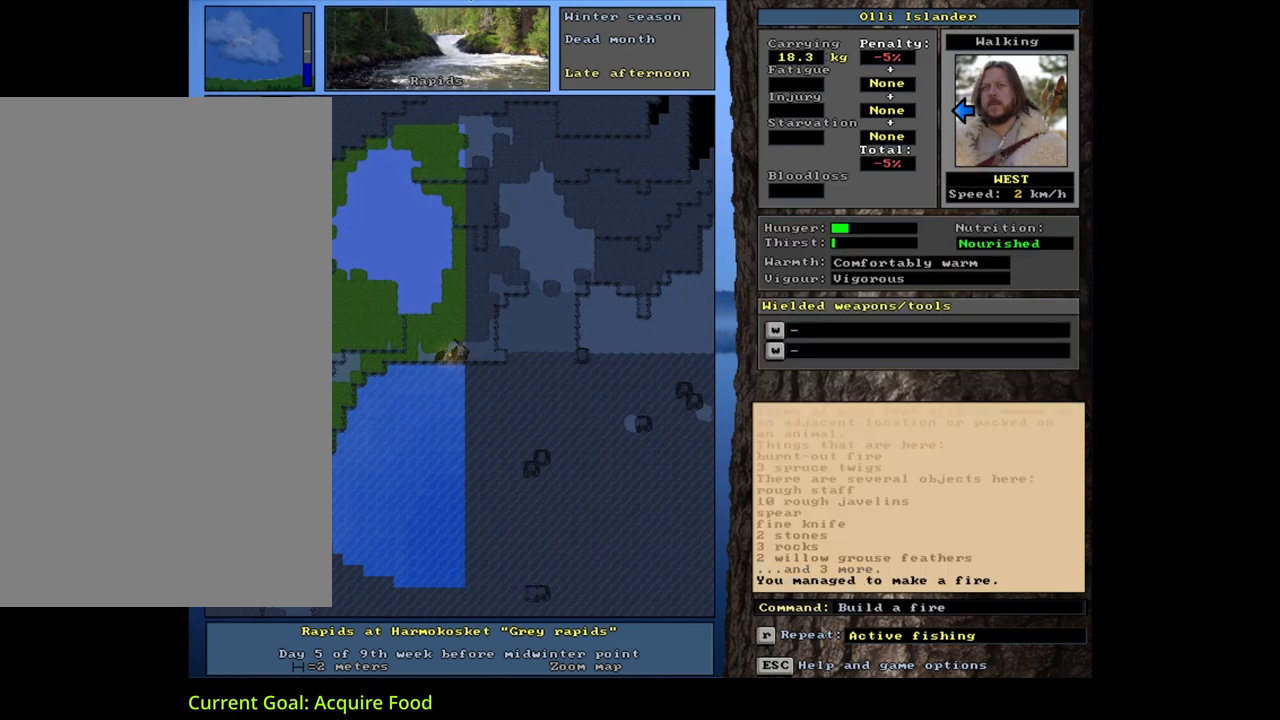
{"keys": ["alt_l", "c"], "mouse": [], "events": [[400, "alt_l", "down"], [450, "c", "down"]]}
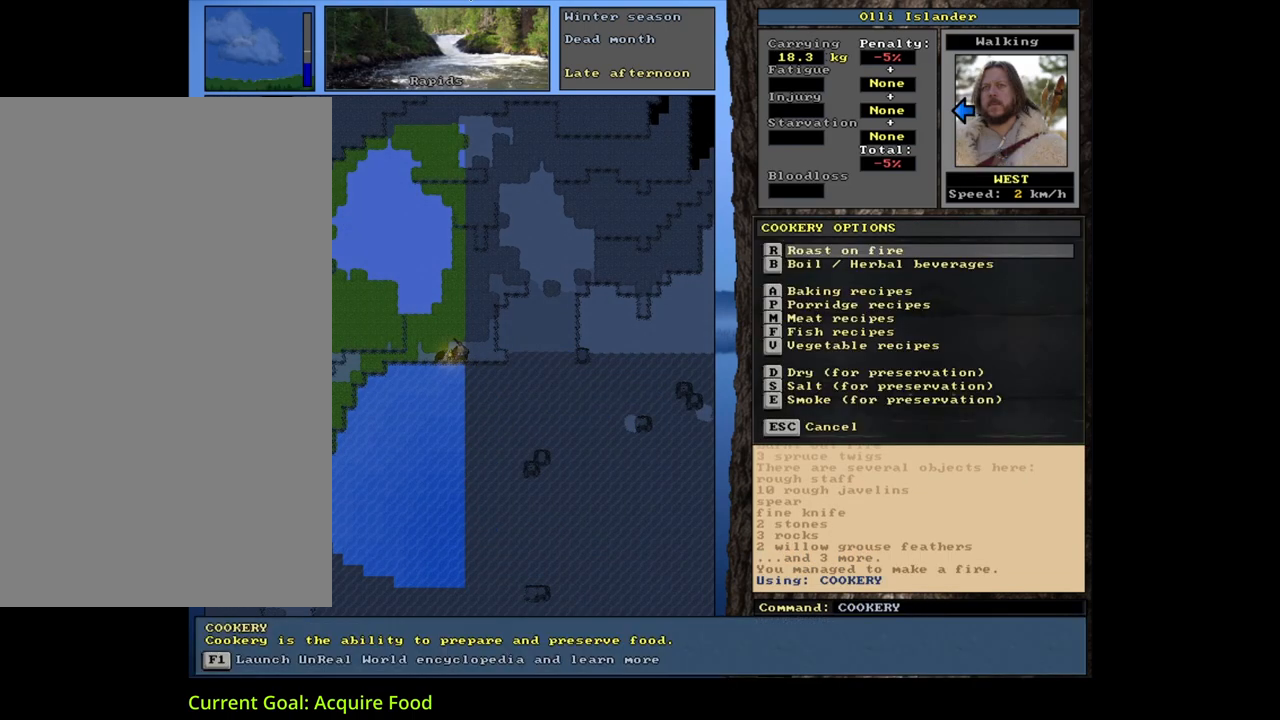
{"keys": [], "mouse": [], "events": [[33, "c", "up"], [67, "alt_l", "up"], [117, "r", "down"], [233, "r", "up"]]}
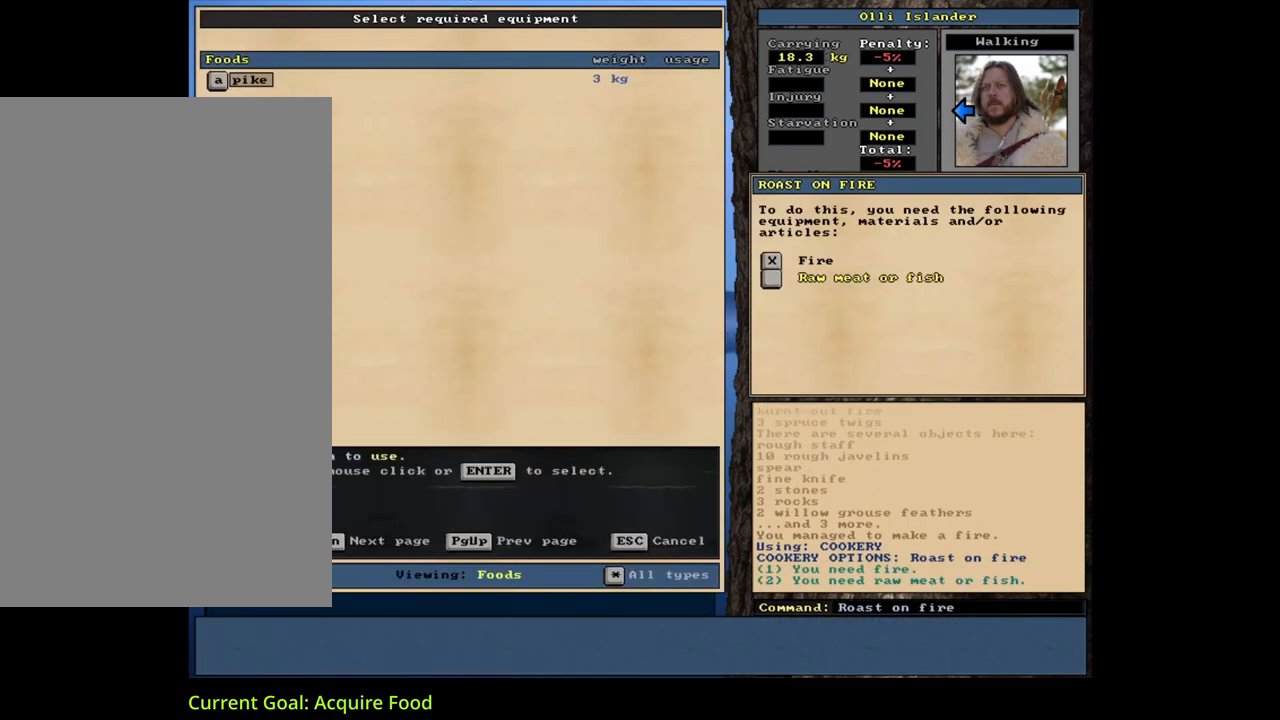
{"keys": [], "mouse": [], "events": [[83, "return", "down"], [167, "return", "up"], [183, "return", "down"], [300, "return", "up"], [350, "space", "down"], [433, "space", "up"]]}
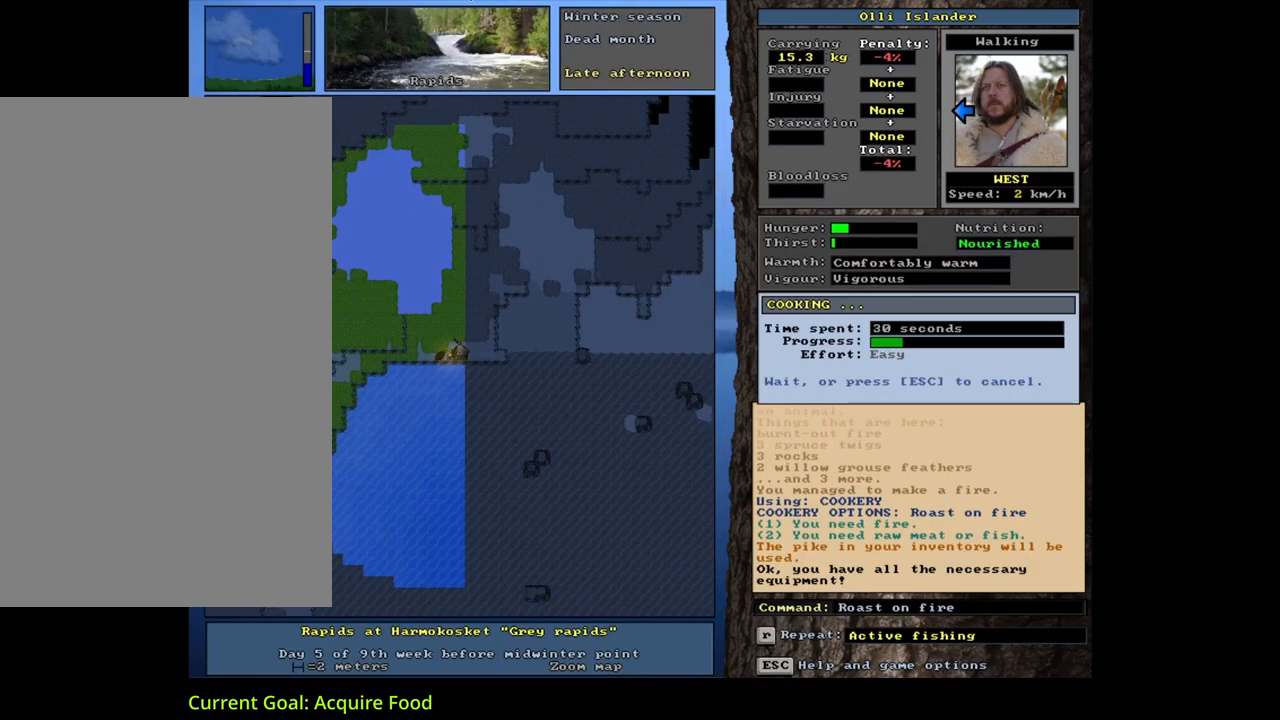
{"keys": [], "mouse": [], "events": []}
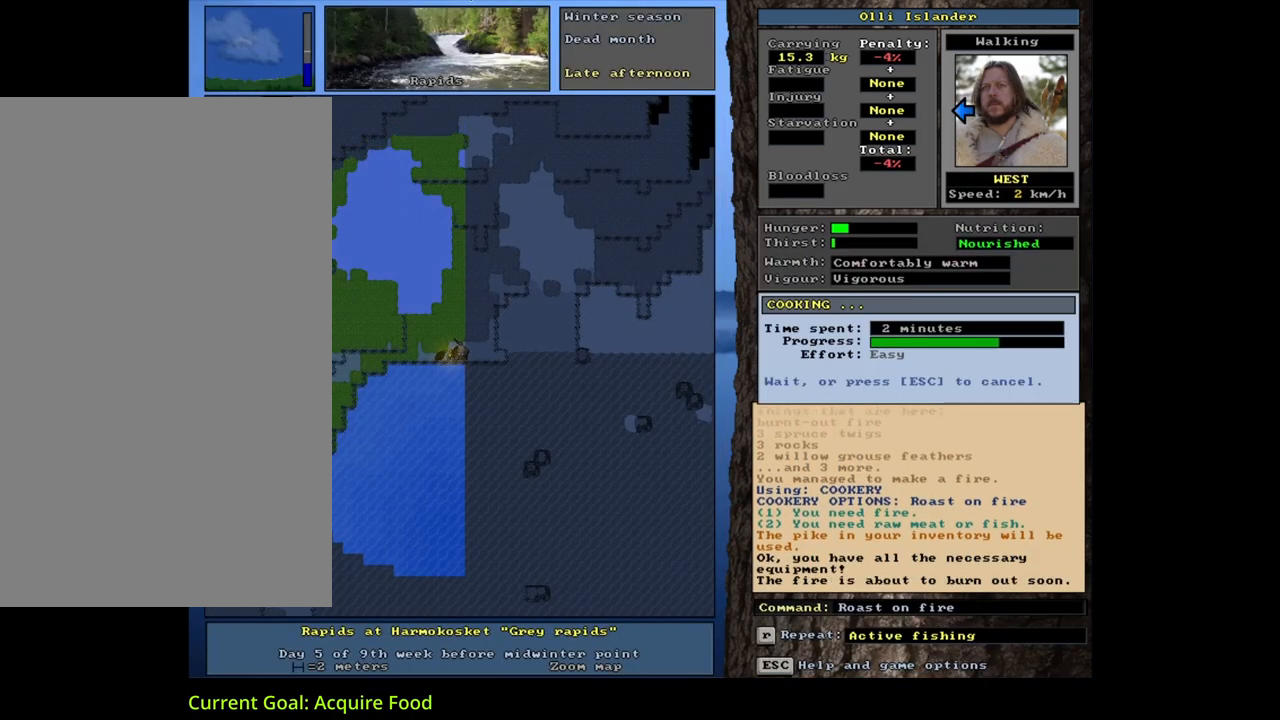
{"keys": [], "mouse": [], "events": []}
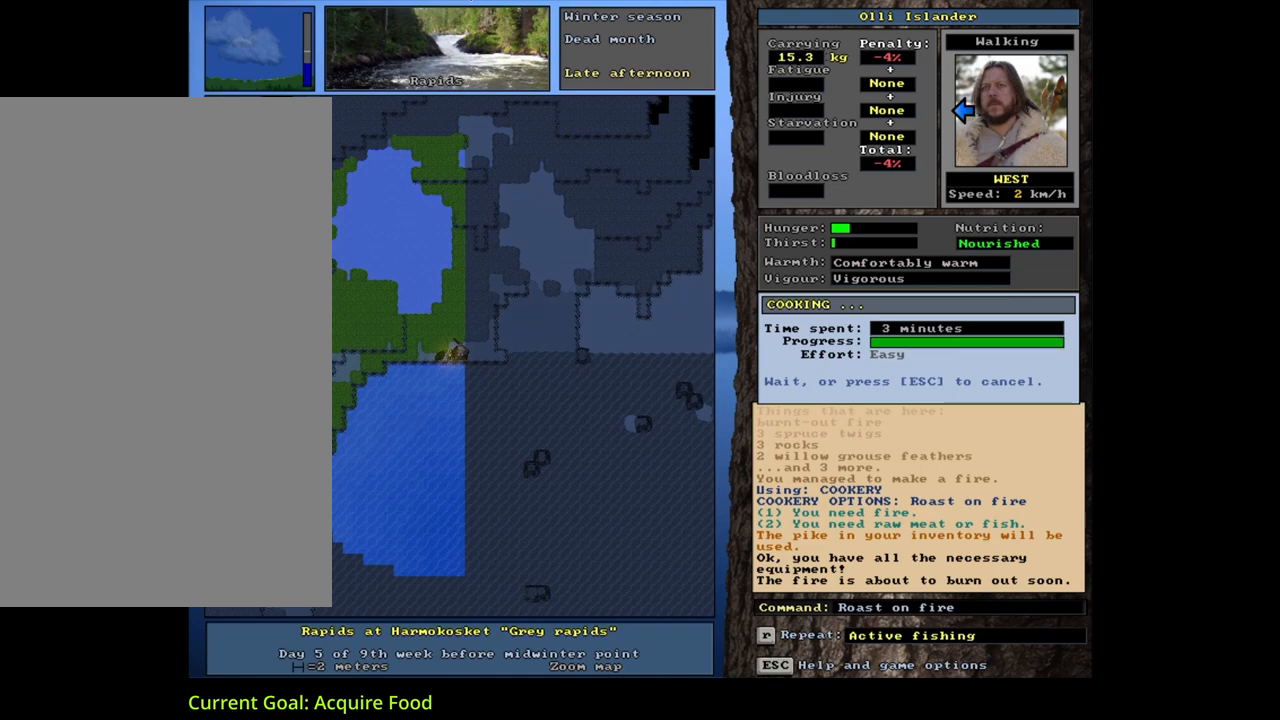
{"keys": ["left"], "mouse": [], "events": [[350, "left", "down"], [433, "left", "up"], [500, "left", "down"]]}
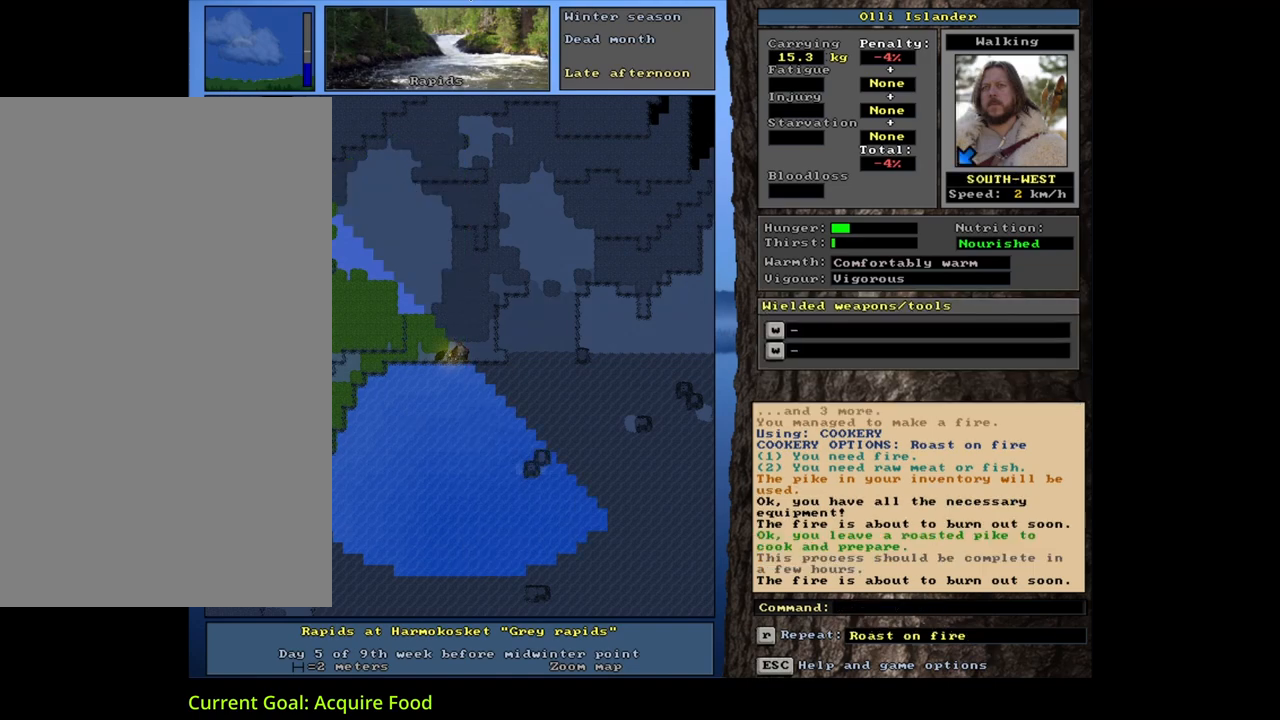
{"keys": [], "mouse": [], "events": [[133, "left", "up"]]}
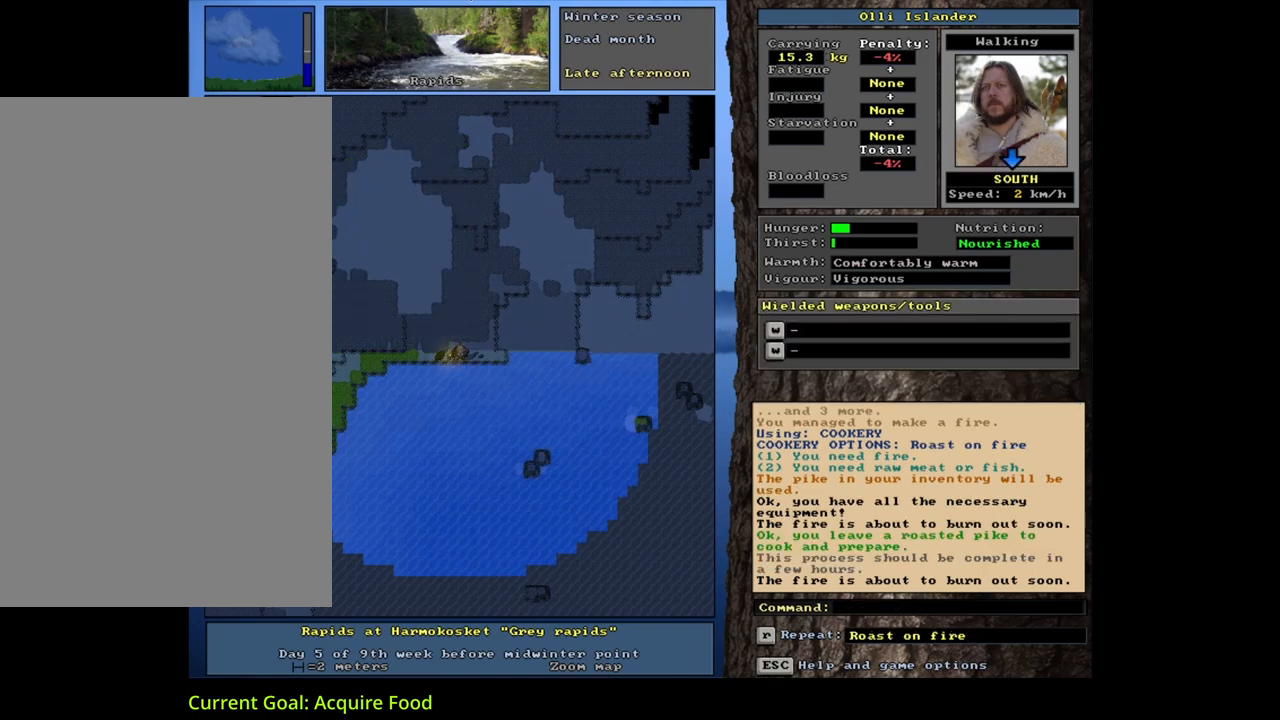
{"keys": [], "mouse": [], "events": []}
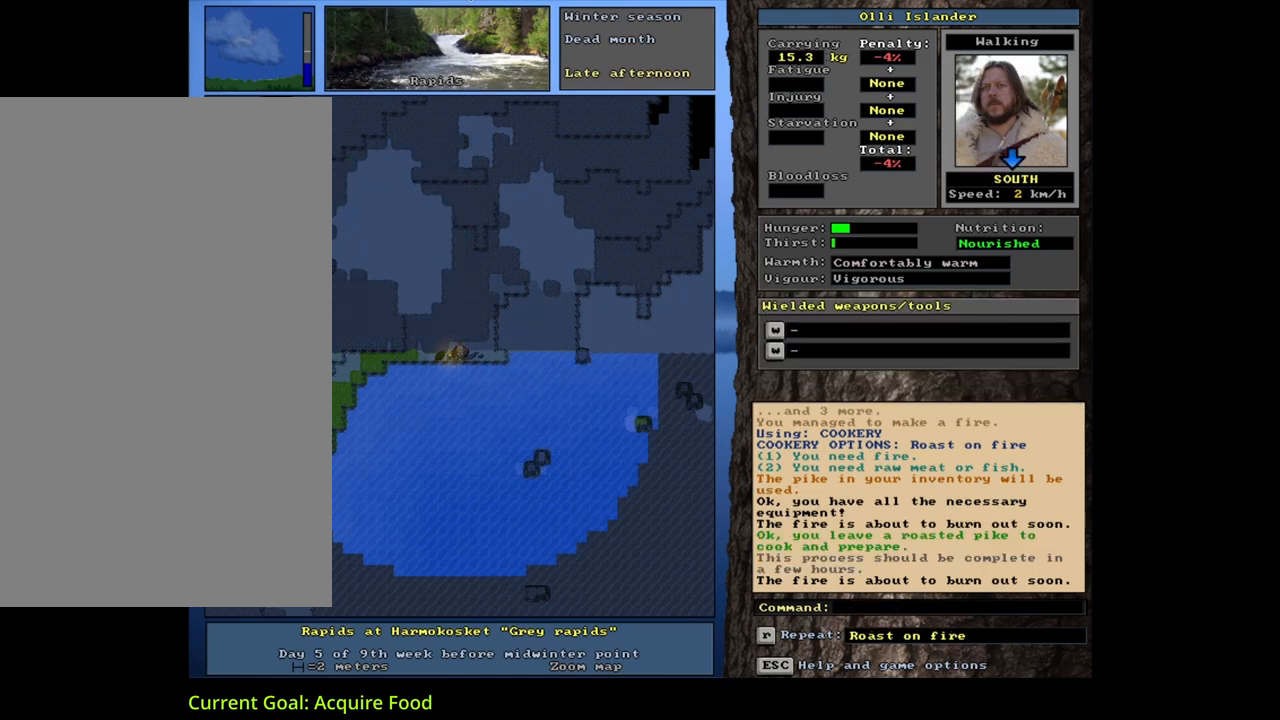
{"keys": ["shift_l"], "mouse": [], "events": [[433, "shift_l", "down"]]}
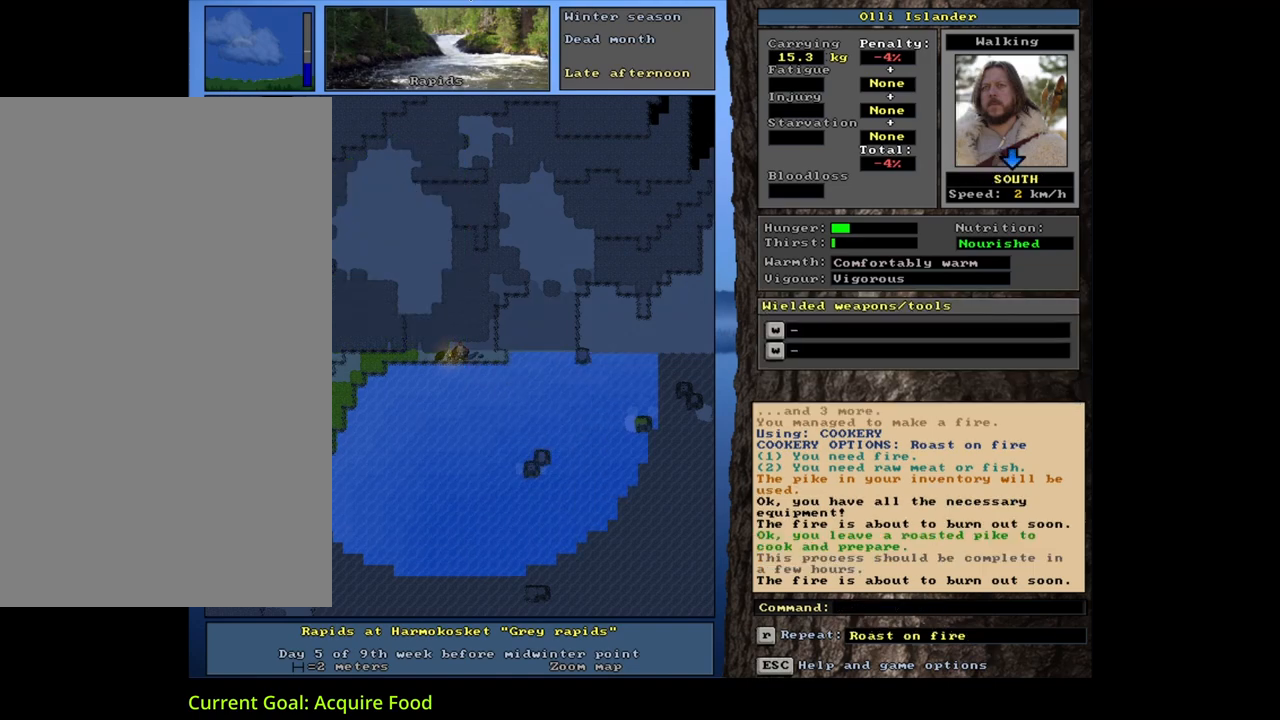
{"keys": ["right"], "mouse": [], "events": [[50, "g", "down"], [150, "g", "up"], [183, "shift_l", "up"], [483, "right", "down"]]}
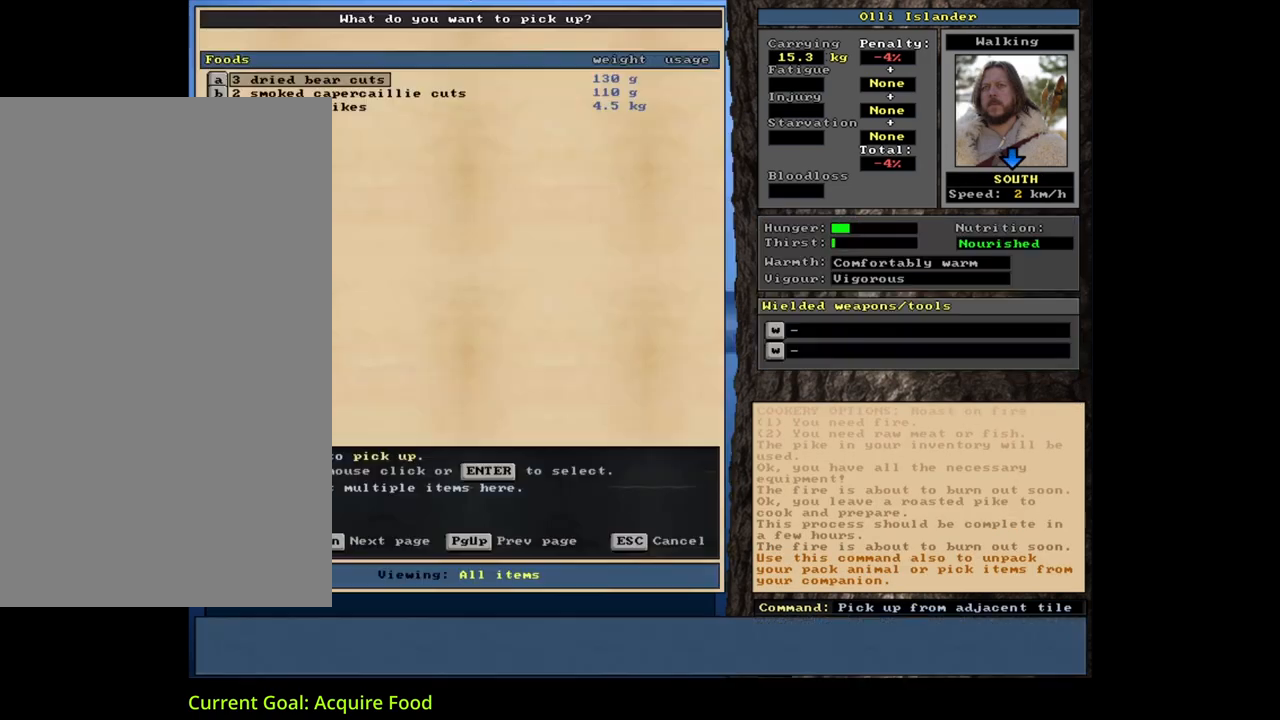
{"keys": [], "mouse": [], "events": [[67, "right", "up"]]}
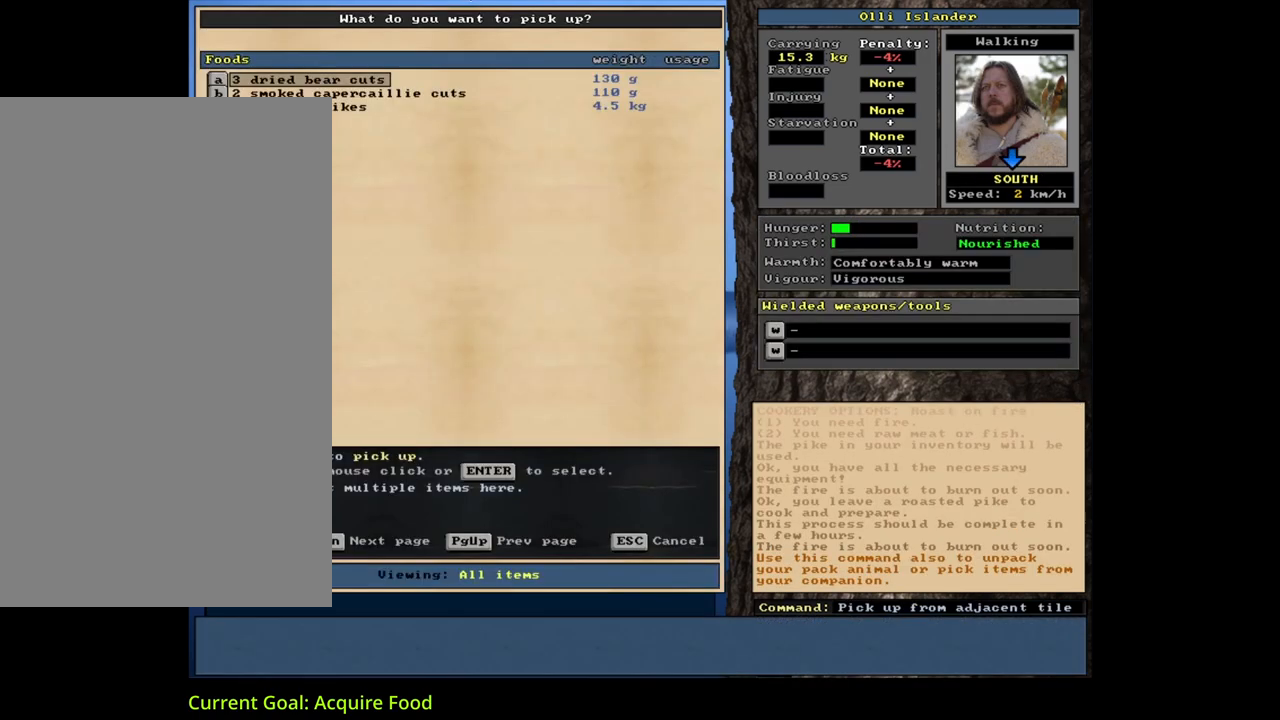
{"keys": [], "mouse": [], "events": []}
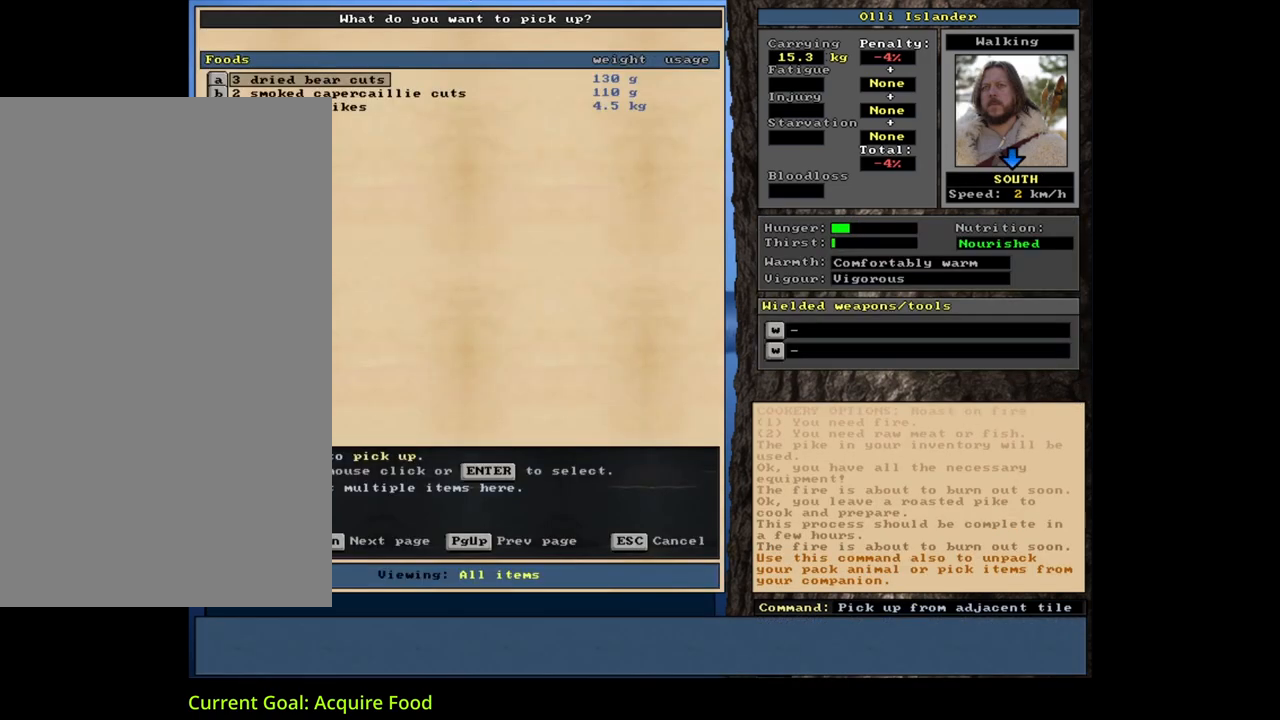
{"keys": [], "mouse": [], "events": []}
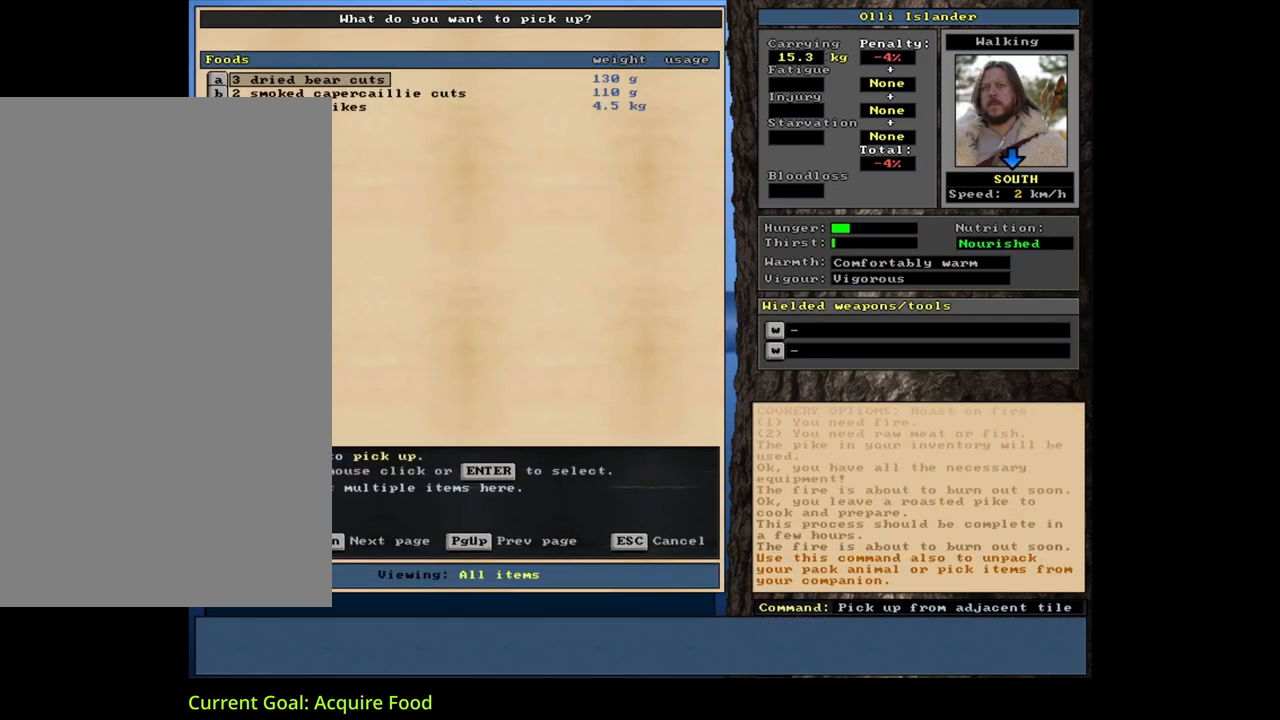
{"keys": [], "mouse": [], "events": []}